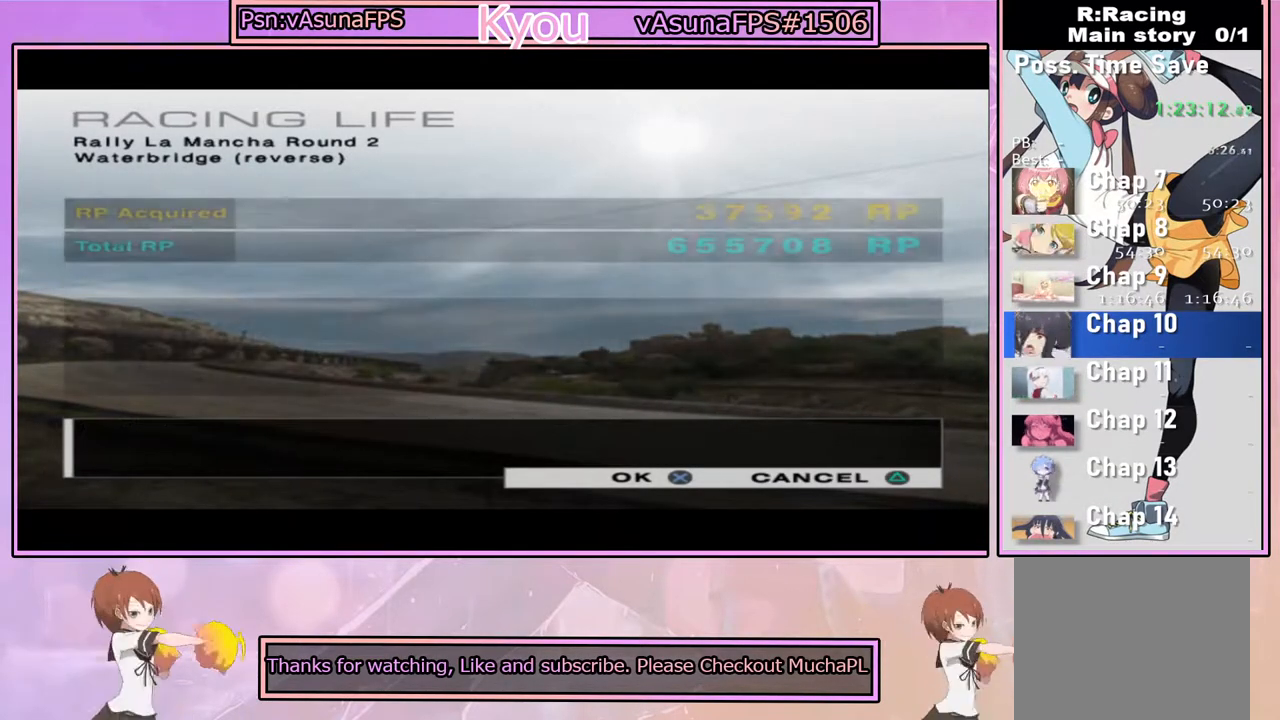
Gameplay with a controller (PlayStation layout); each line is a JSON object with the inputs held at the frame after it. "events" lists button and stick changes between this image and that frame as [ms after this image, input, new state], when the widget could be followed in between.
{"buttons": [], "left_stick": "center", "right_stick": "center", "events": [[217, "CROSS", "down"], [383, "CROSS", "up"]]}
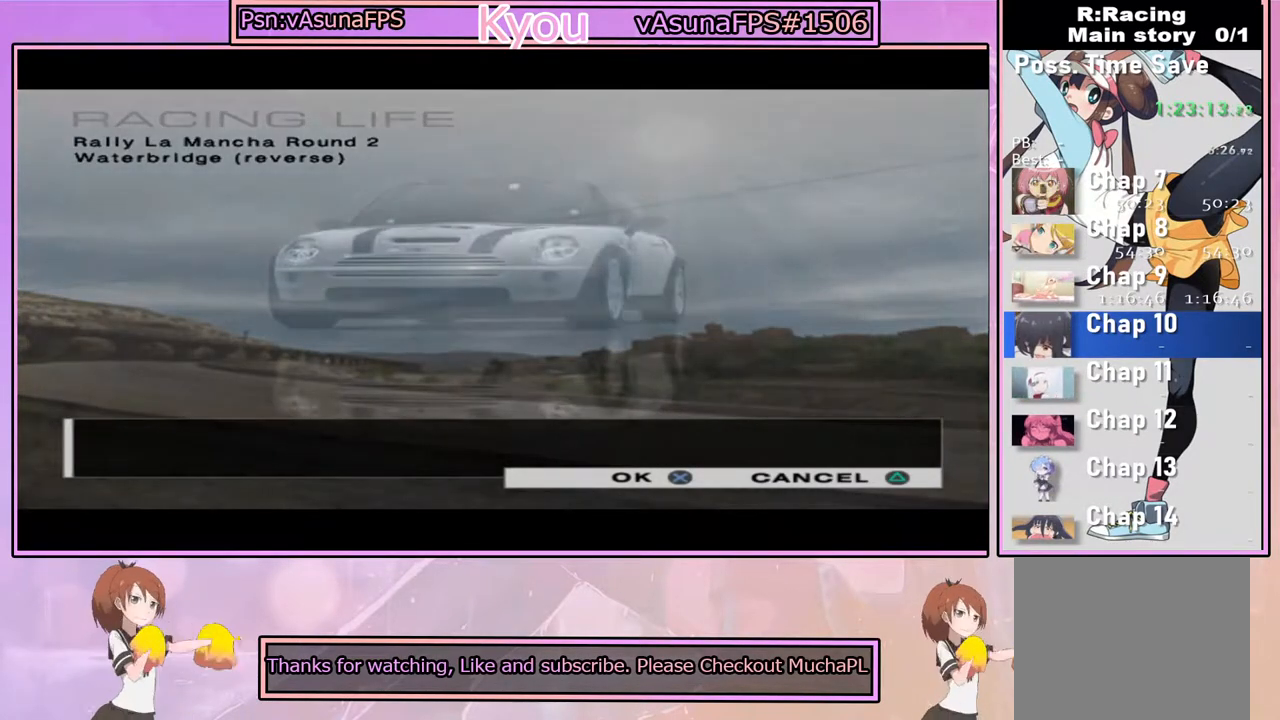
{"buttons": [], "left_stick": "center", "right_stick": "center", "events": []}
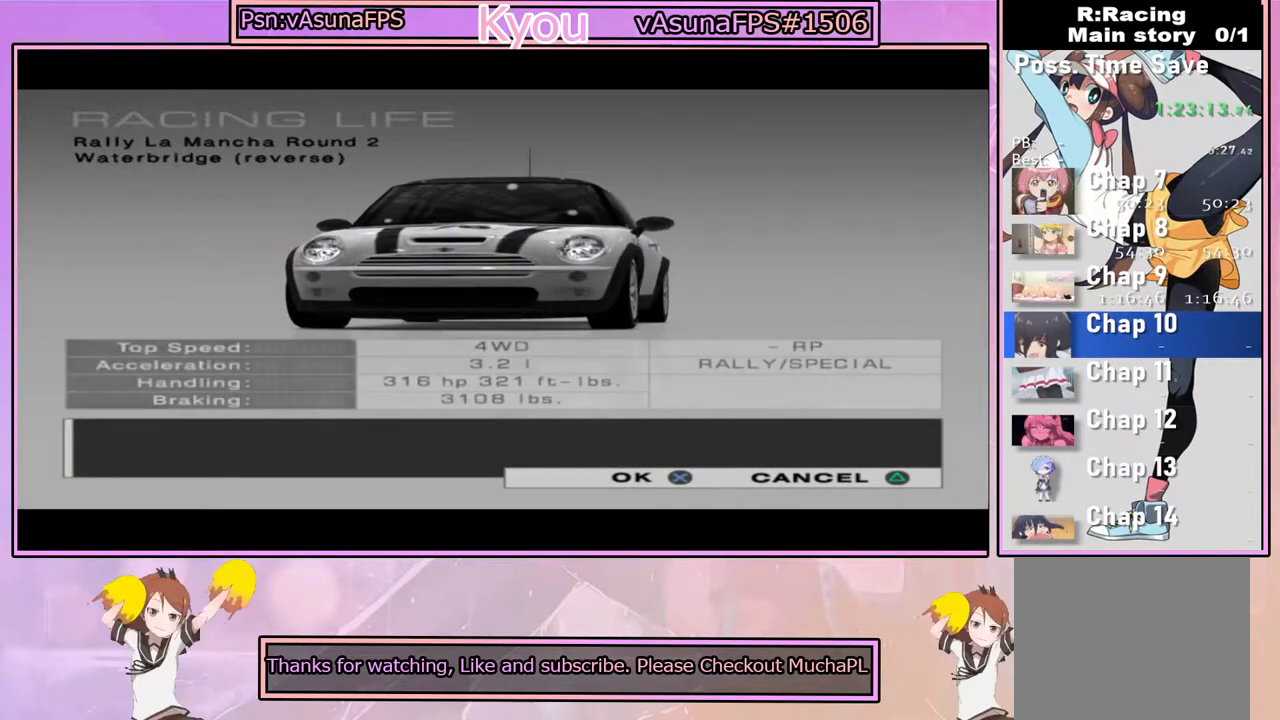
{"buttons": ["CROSS"], "left_stick": "center", "right_stick": "center", "events": [[33, "CROSS", "down"], [217, "CROSS", "up"], [483, "CROSS", "down"]]}
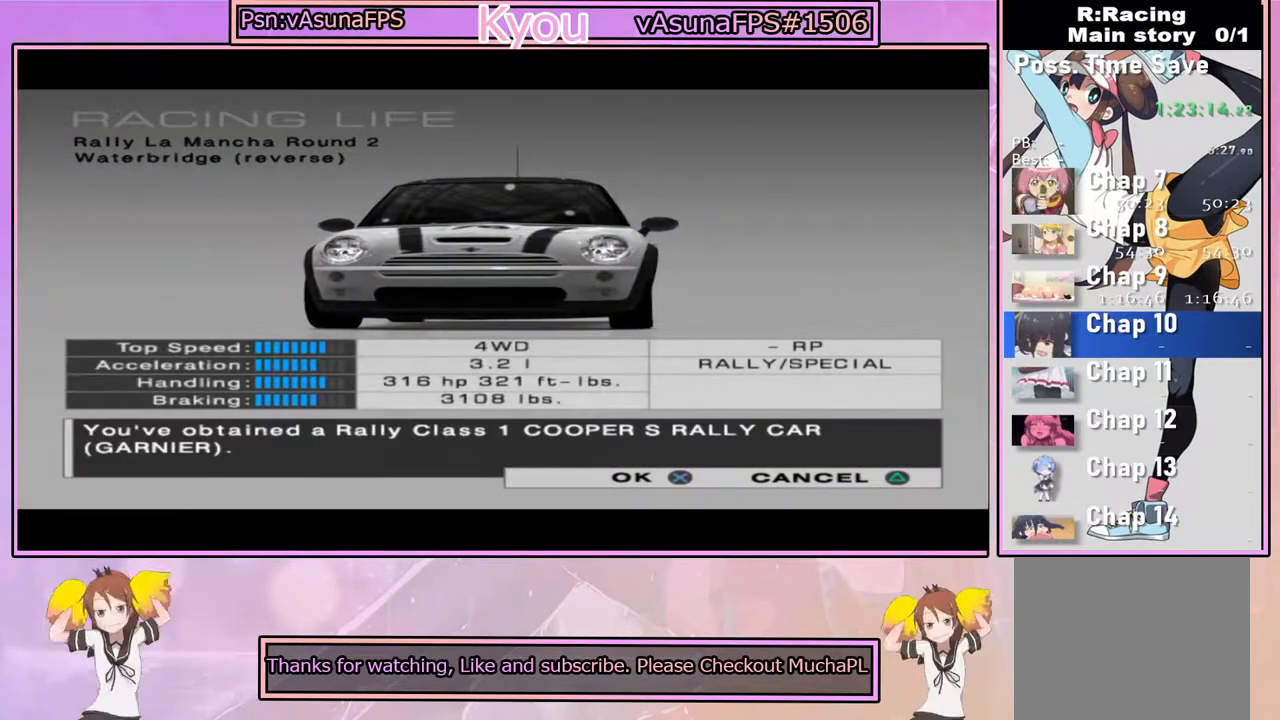
{"buttons": [], "left_stick": "center", "right_stick": "center", "events": [[117, "CROSS", "up"]]}
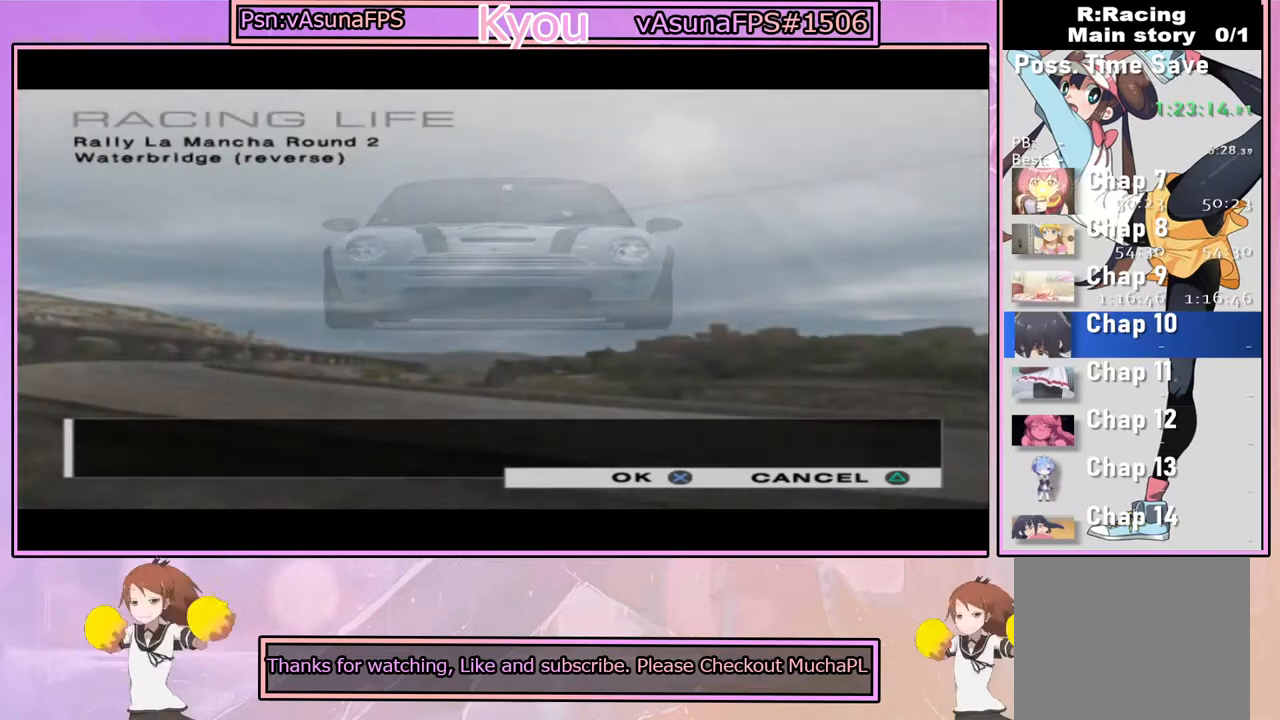
{"buttons": [], "left_stick": "center", "right_stick": "center", "events": []}
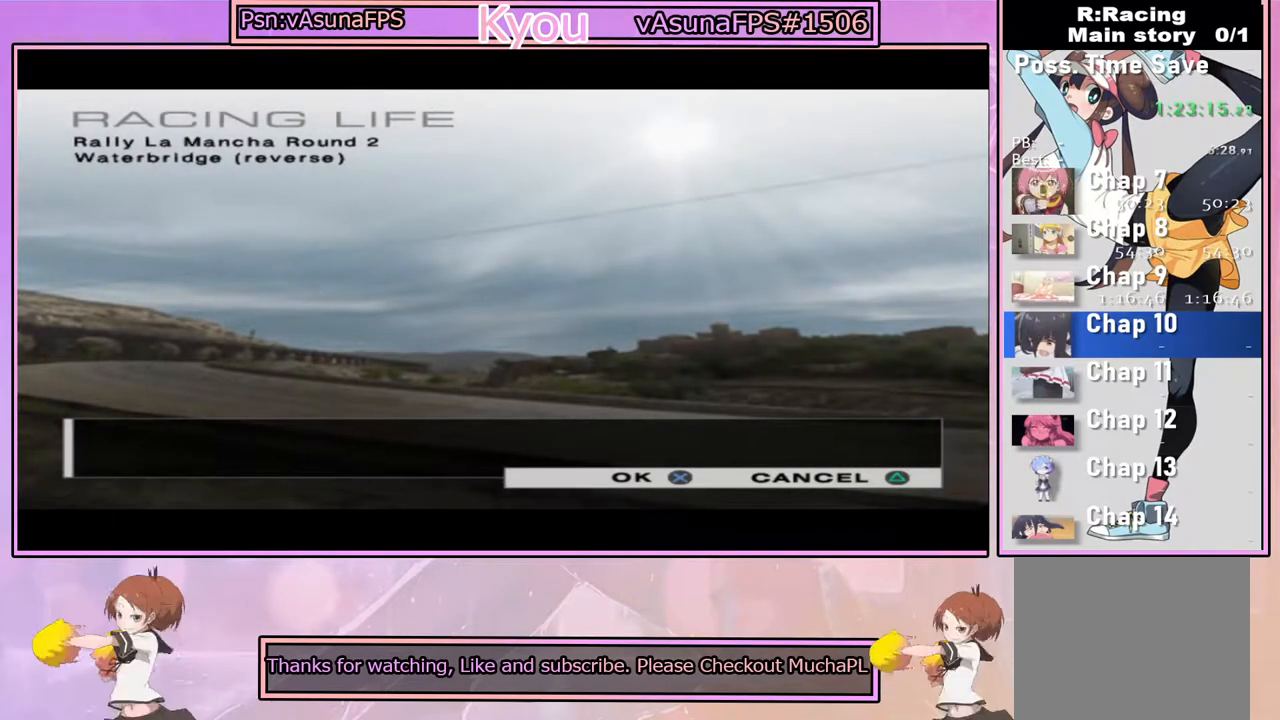
{"buttons": [], "left_stick": "center", "right_stick": "center", "events": []}
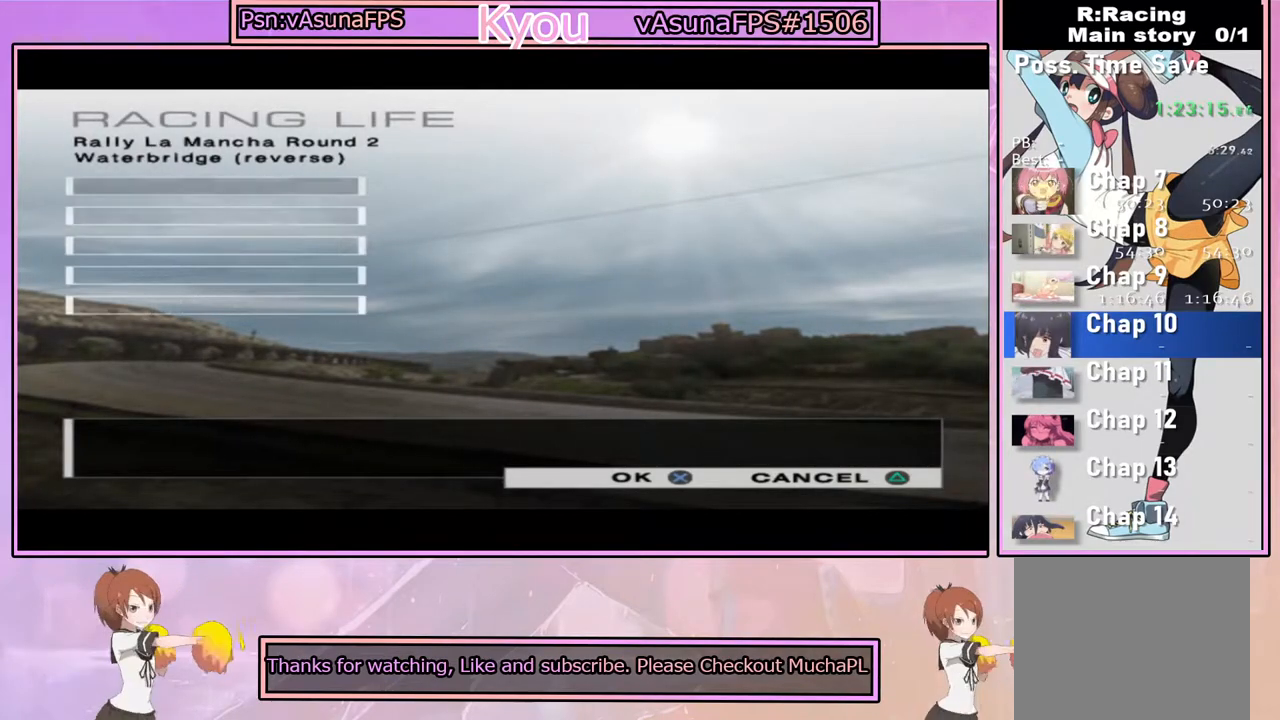
{"buttons": [], "left_stick": "center", "right_stick": "center", "events": []}
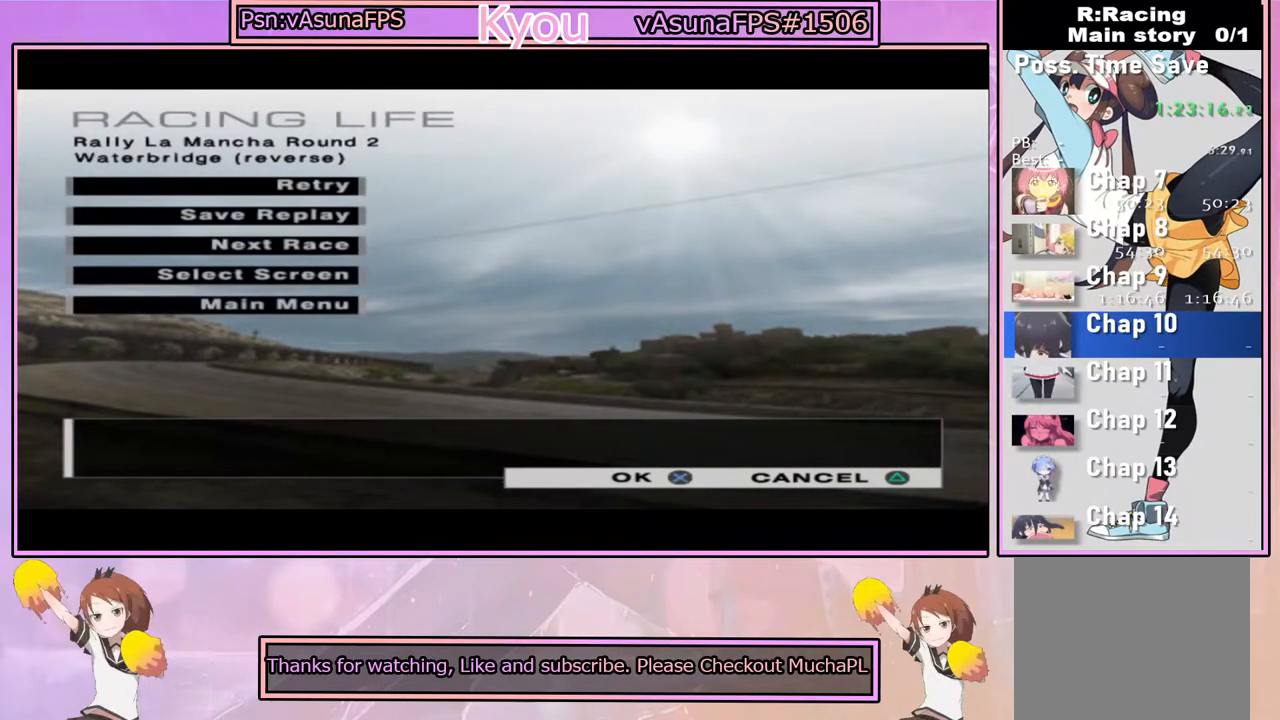
{"buttons": [], "left_stick": "center", "right_stick": "center", "events": []}
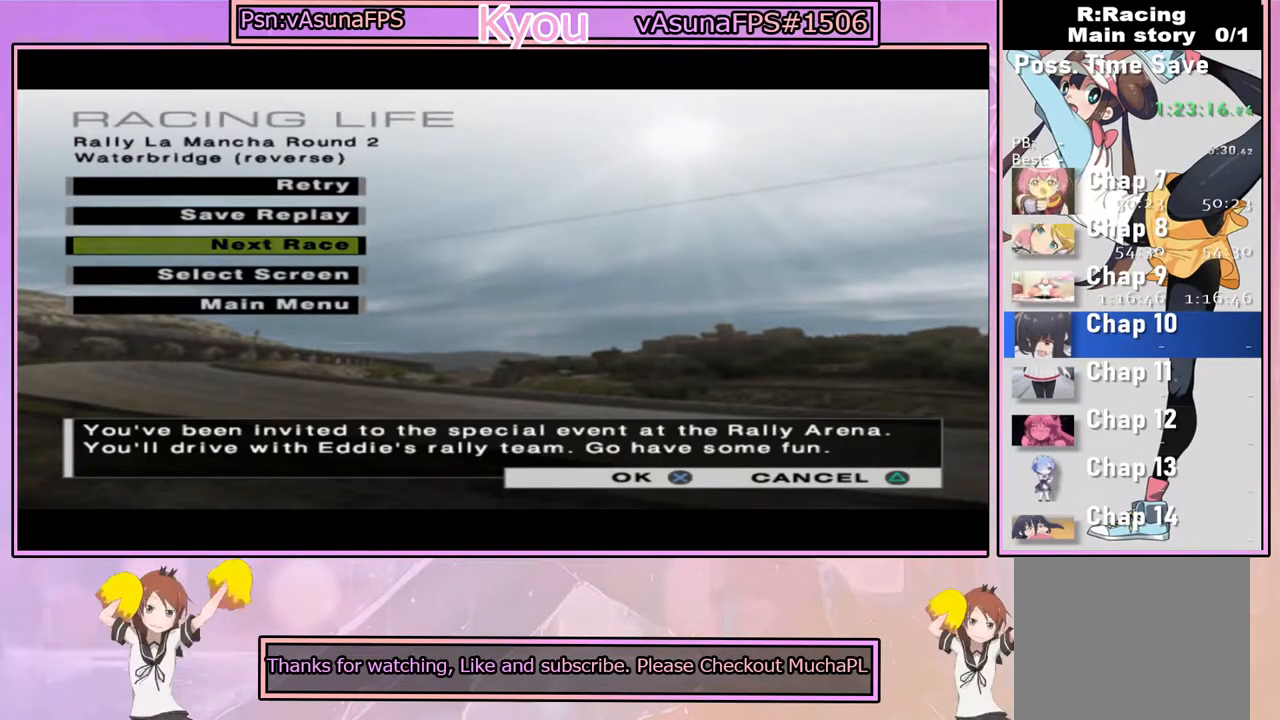
{"buttons": [], "left_stick": "center", "right_stick": "center", "events": [[50, "CROSS", "down"], [183, "CROSS", "up"]]}
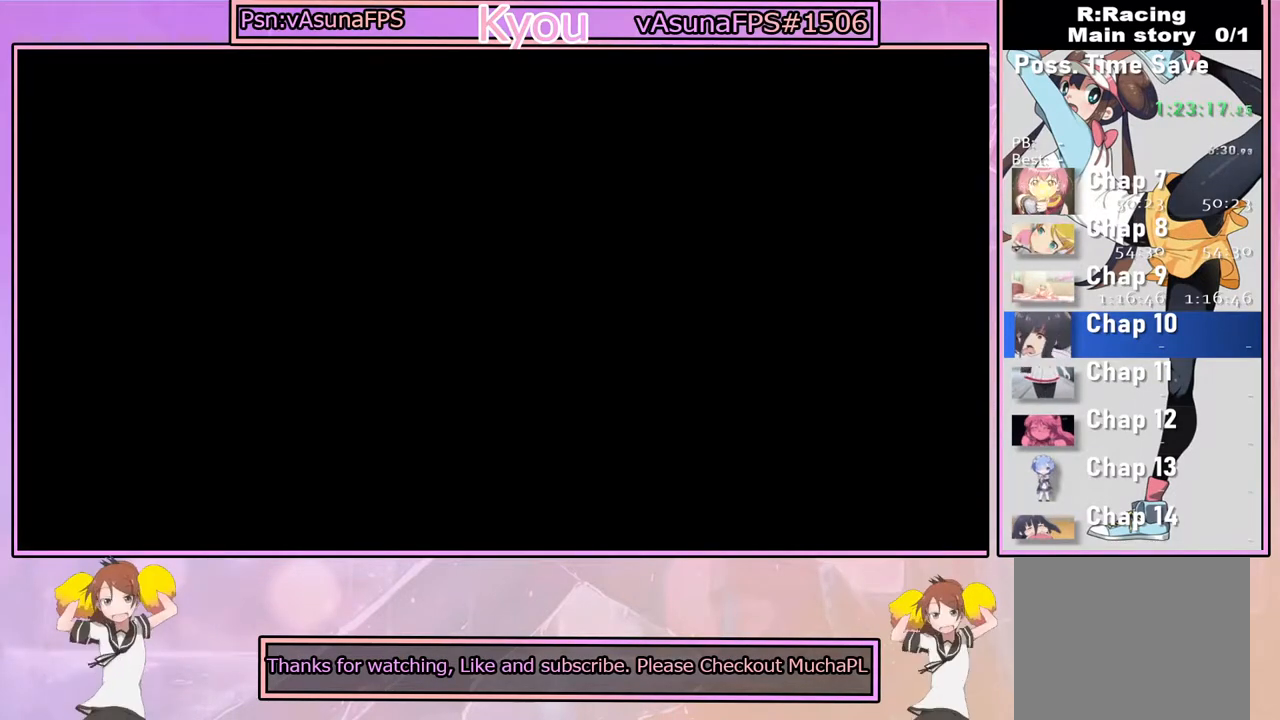
{"buttons": [], "left_stick": "center", "right_stick": "center", "events": []}
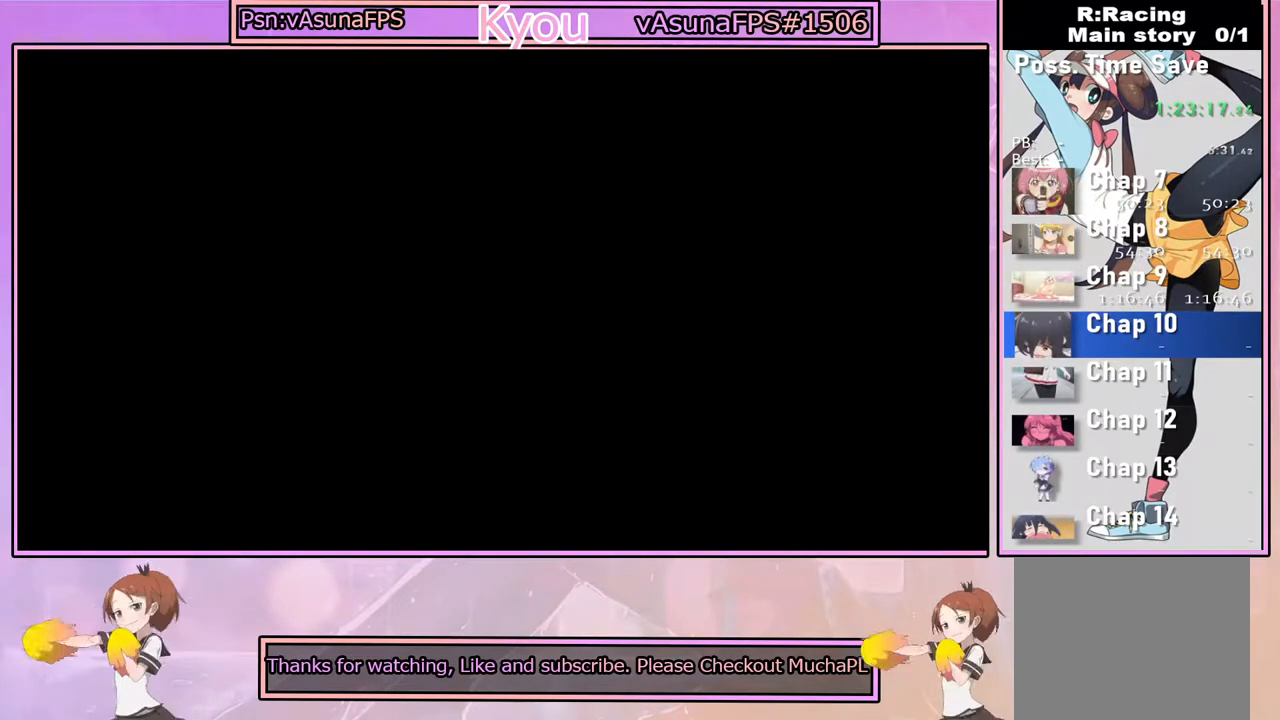
{"buttons": [], "left_stick": "center", "right_stick": "center", "events": []}
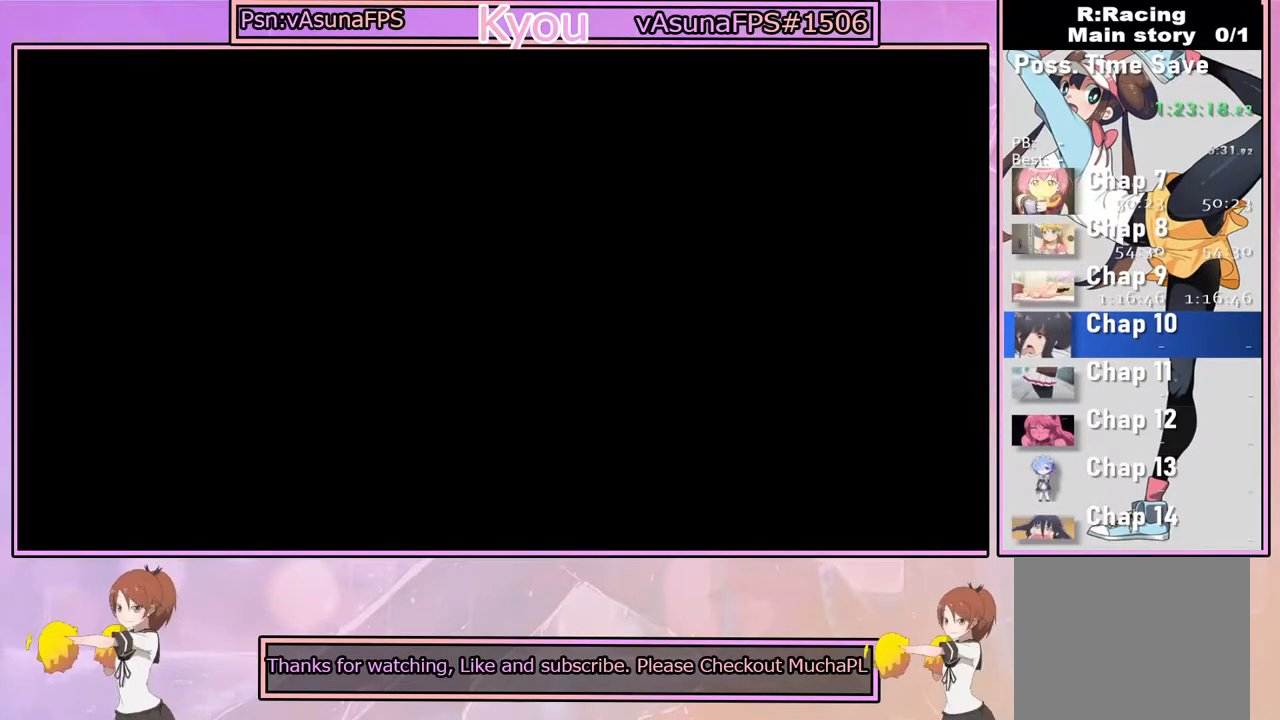
{"buttons": [], "left_stick": "center", "right_stick": "center", "events": []}
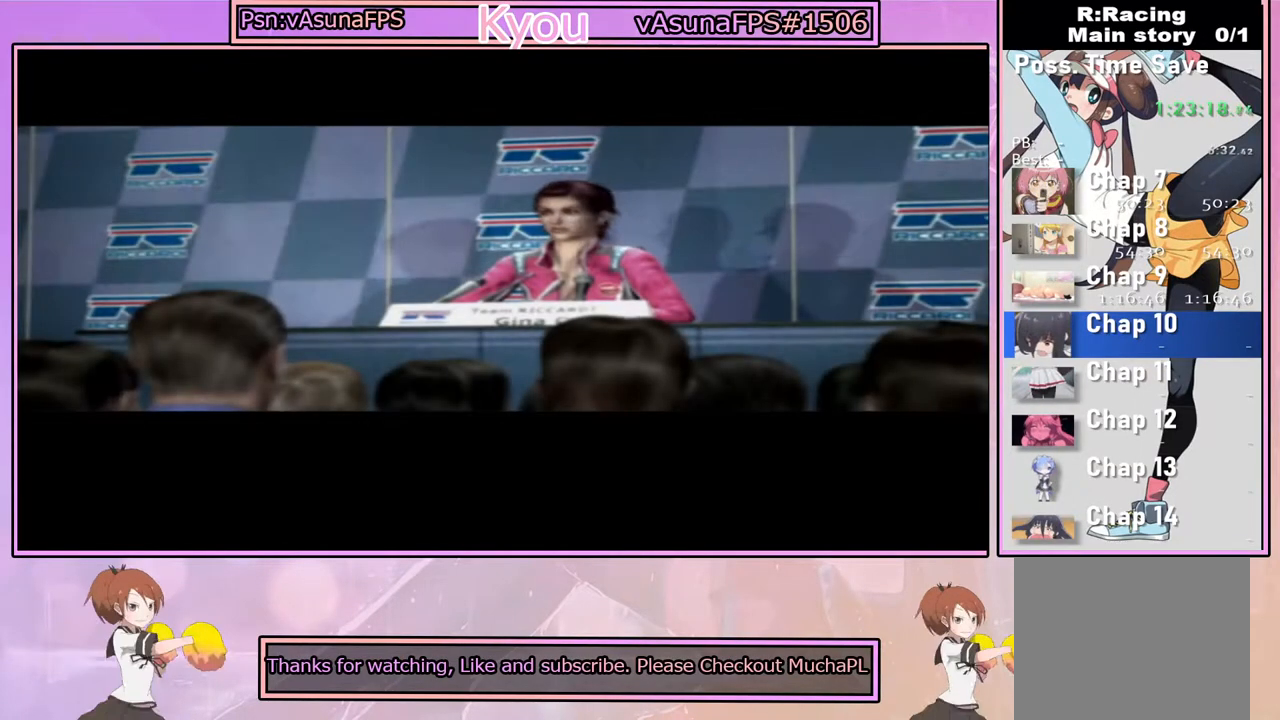
{"buttons": [], "left_stick": "center", "right_stick": "center", "events": []}
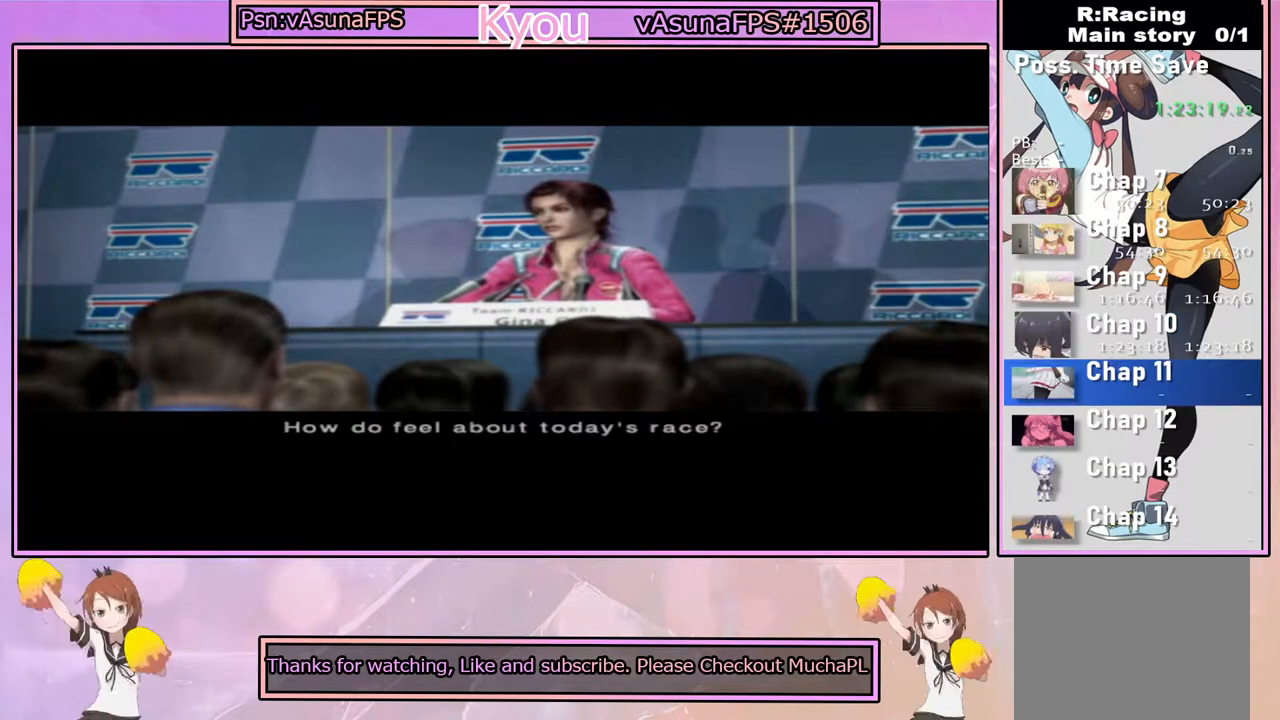
{"buttons": [], "left_stick": "center", "right_stick": "center", "events": [[83, "CROSS", "down"], [183, "CROSS", "up"]]}
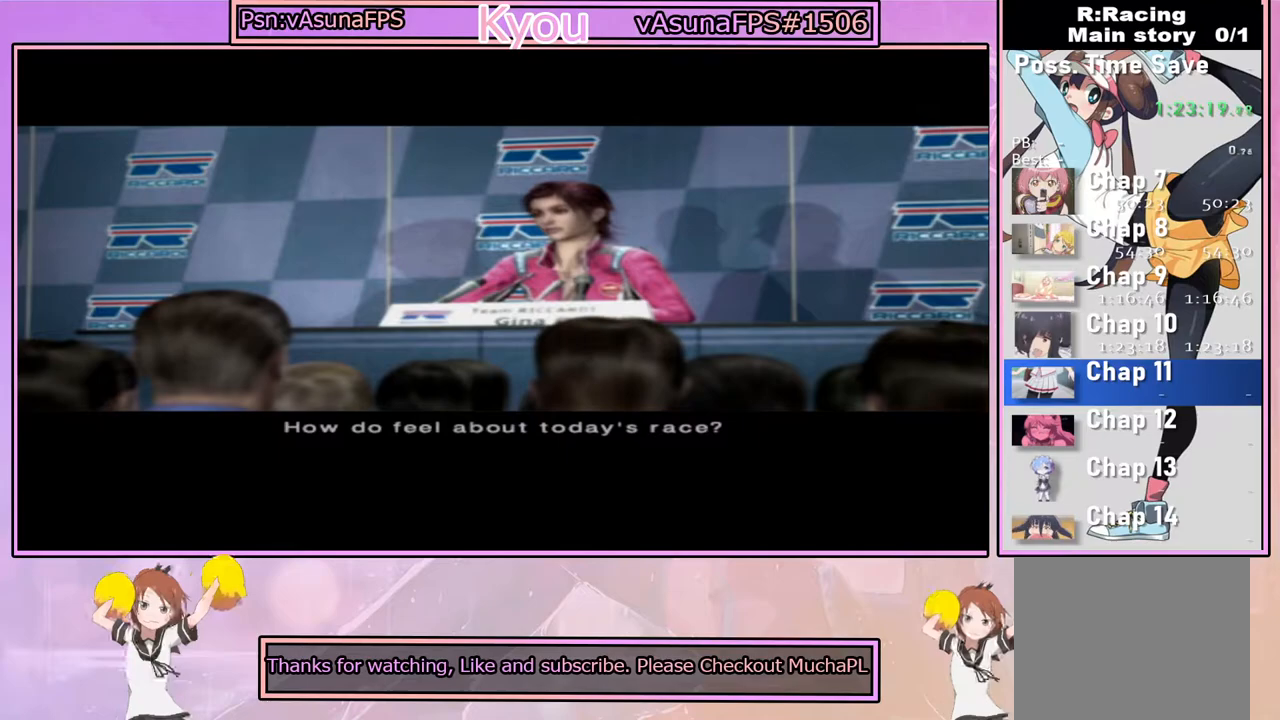
{"buttons": [], "left_stick": "center", "right_stick": "center", "events": []}
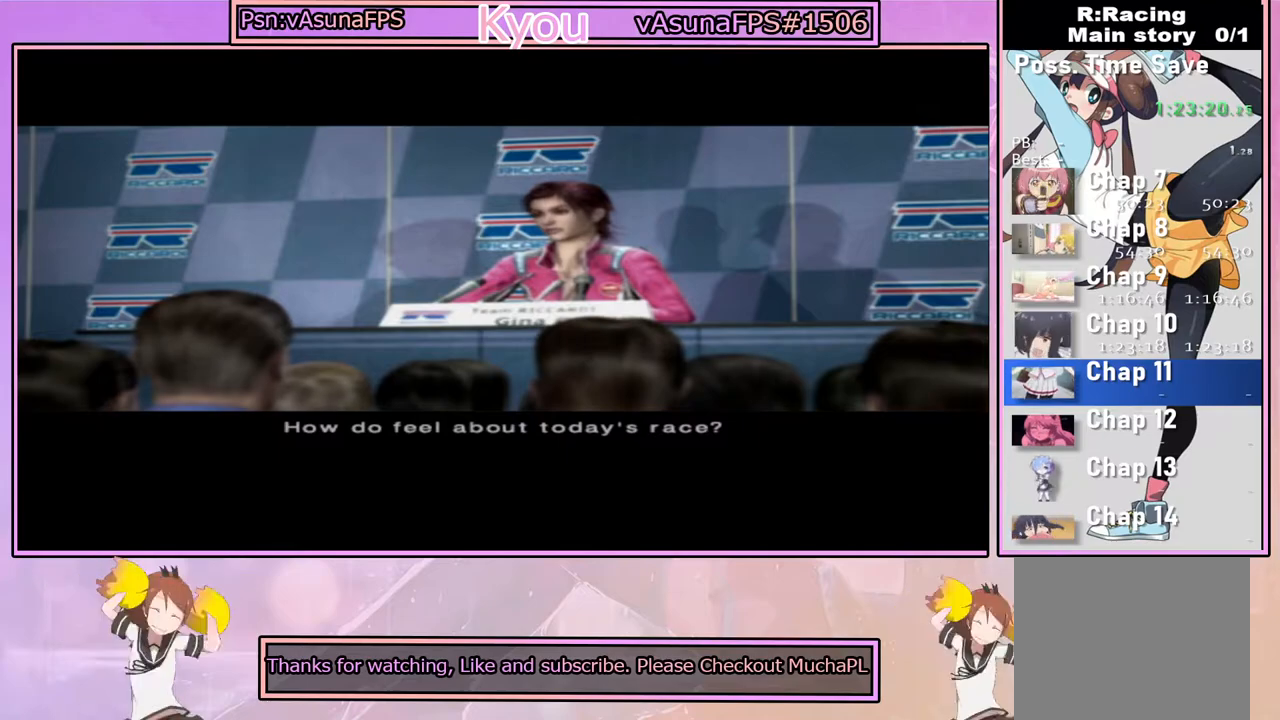
{"buttons": [], "left_stick": "center", "right_stick": "center", "events": [[150, "START", "down"], [317, "START", "up"]]}
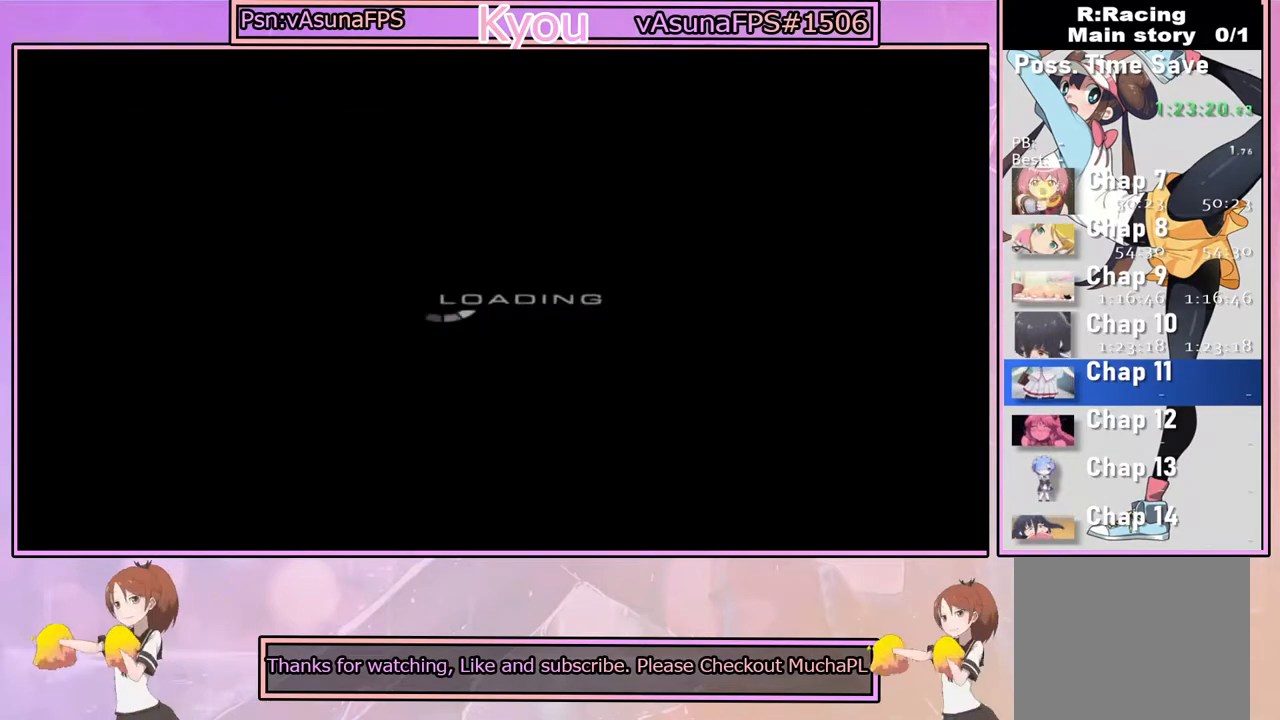
{"buttons": [], "left_stick": "center", "right_stick": "center", "events": []}
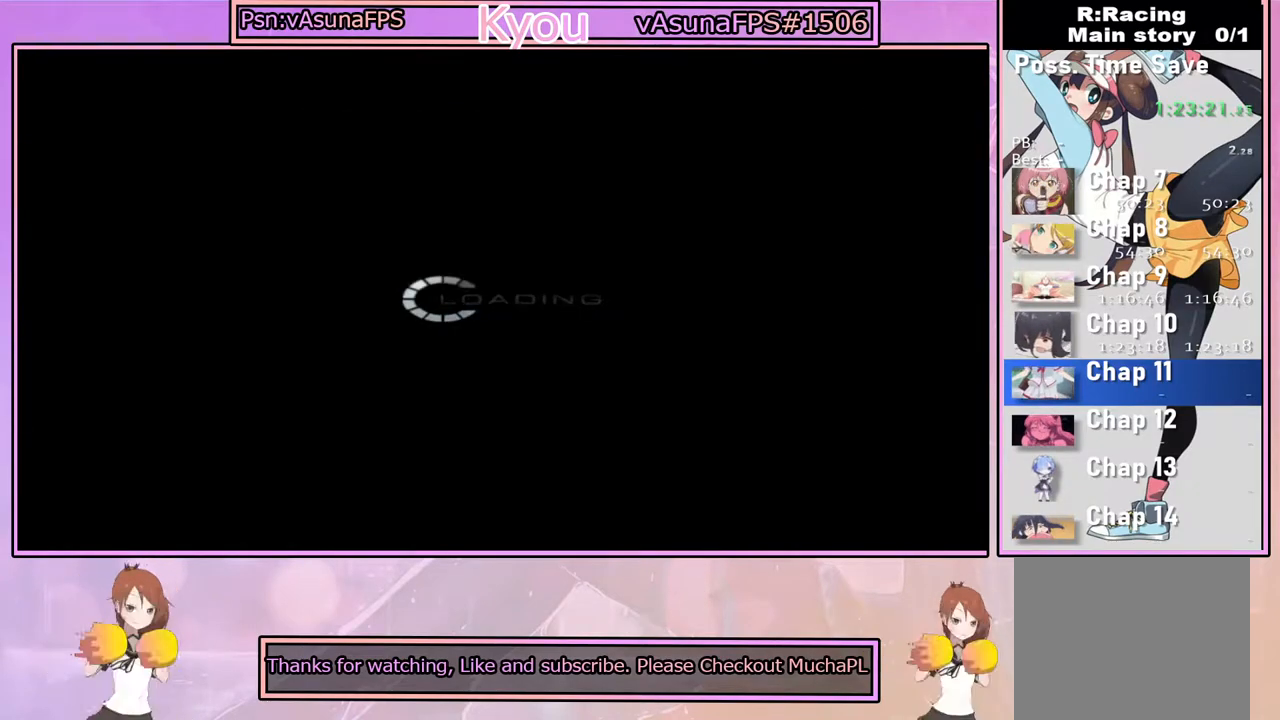
{"buttons": [], "left_stick": "center", "right_stick": "center", "events": []}
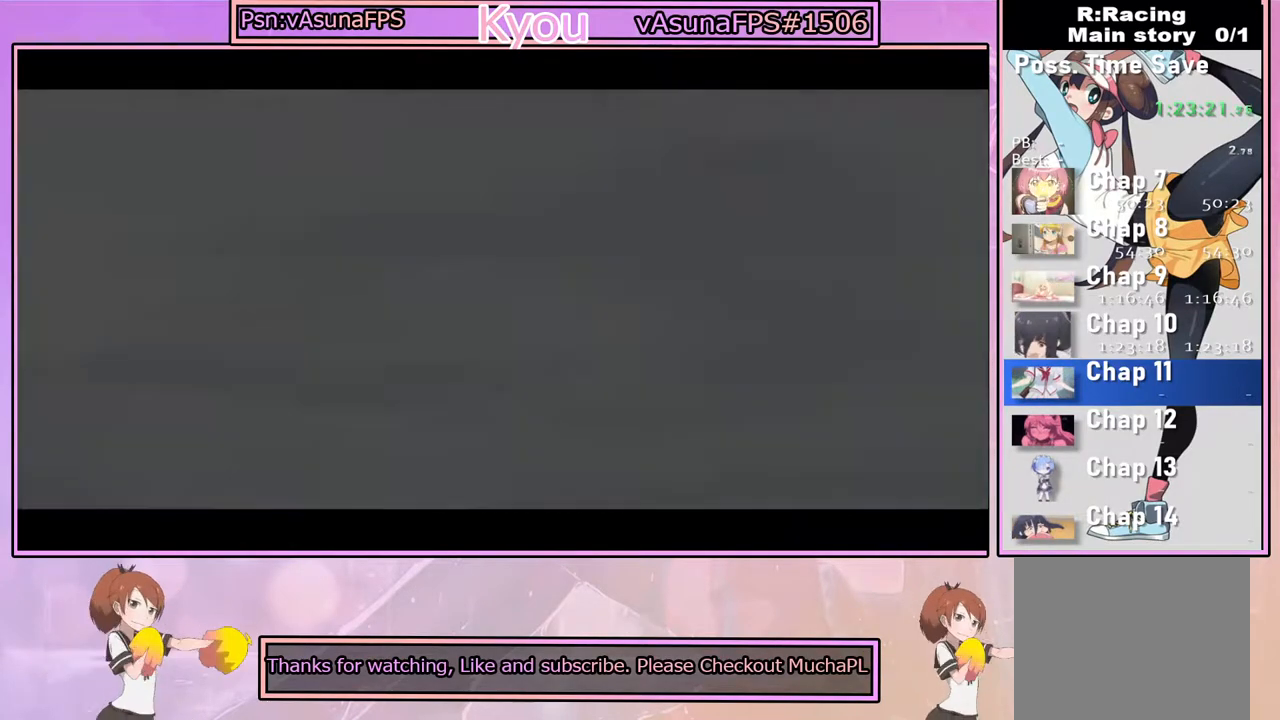
{"buttons": [], "left_stick": "center", "right_stick": "center", "events": [[400, "CROSS", "down"], [500, "CROSS", "up"]]}
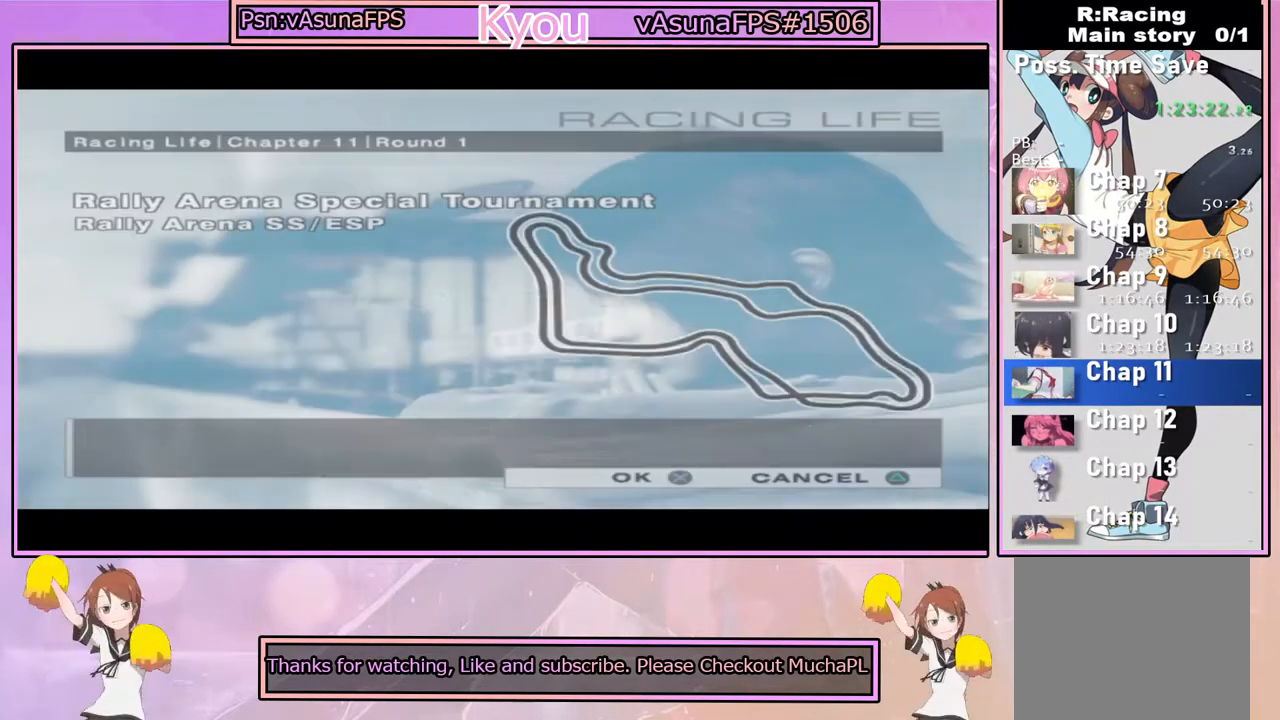
{"buttons": ["CROSS"], "left_stick": "center", "right_stick": "center", "events": [[450, "CROSS", "down"]]}
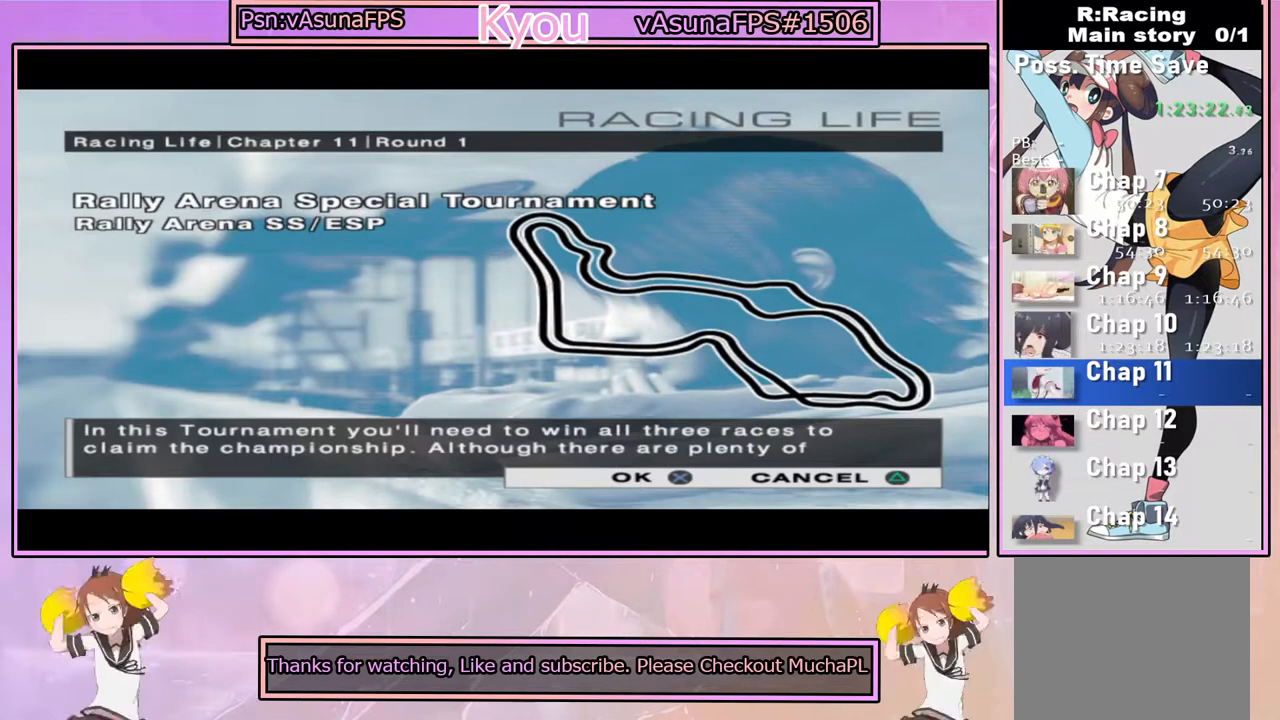
{"buttons": ["CROSS"], "left_stick": "center", "right_stick": "center", "events": [[100, "CROSS", "up"], [483, "CROSS", "down"]]}
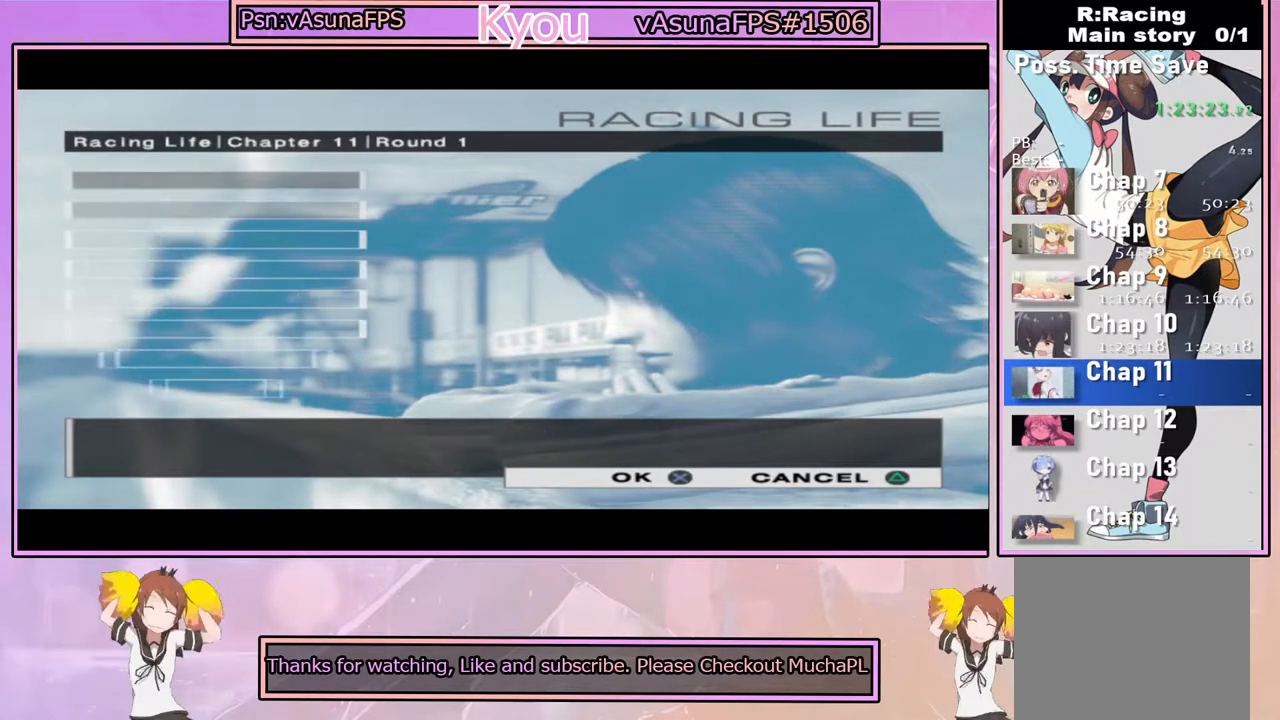
{"buttons": [], "left_stick": "center", "right_stick": "center", "events": [[117, "CROSS", "up"]]}
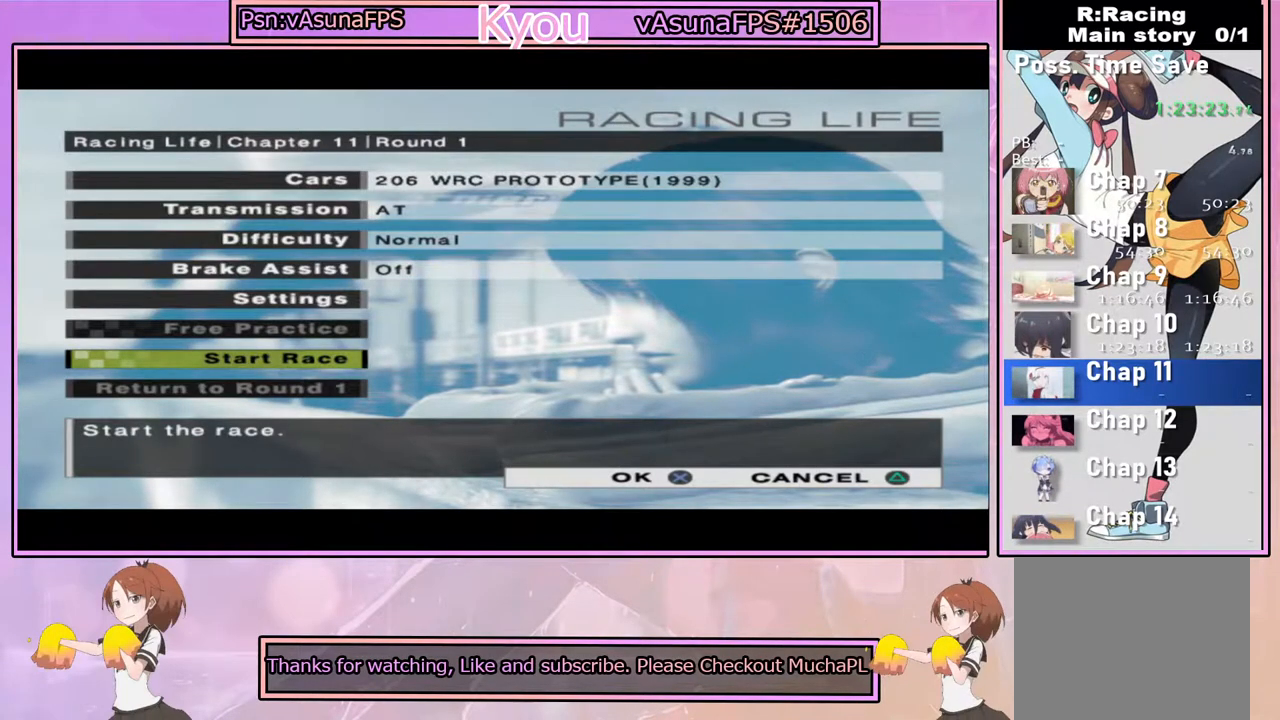
{"buttons": ["CROSS"], "left_stick": "center", "right_stick": "center", "events": [[417, "CROSS", "down"]]}
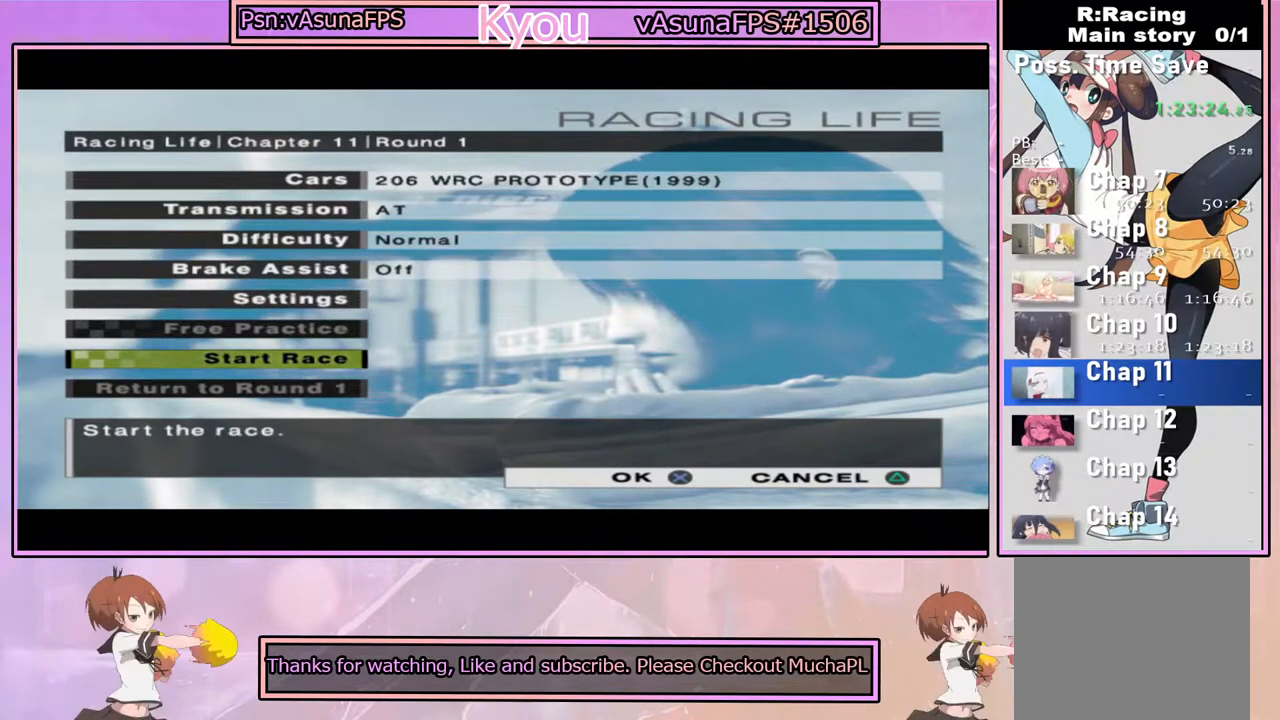
{"buttons": [], "left_stick": "center", "right_stick": "center", "events": [[33, "CROSS", "up"]]}
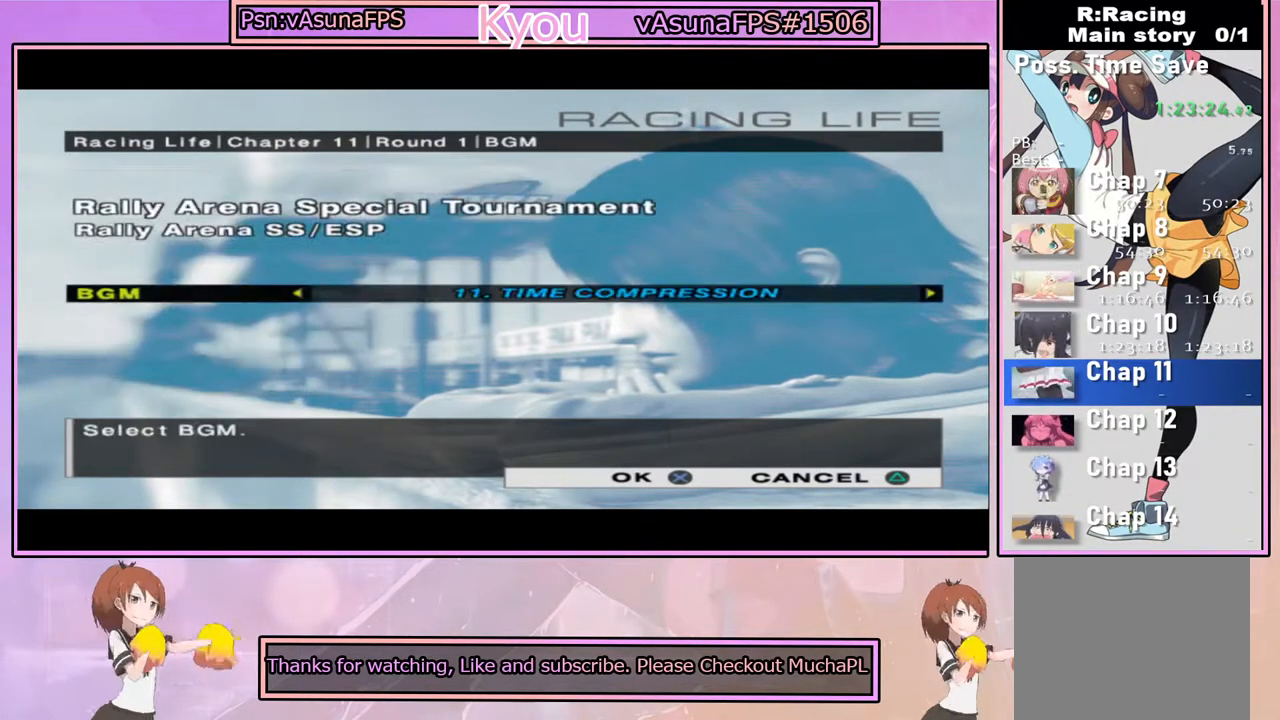
{"buttons": [], "left_stick": "center", "right_stick": "center", "events": [[17, "CROSS", "down"], [150, "CROSS", "up"]]}